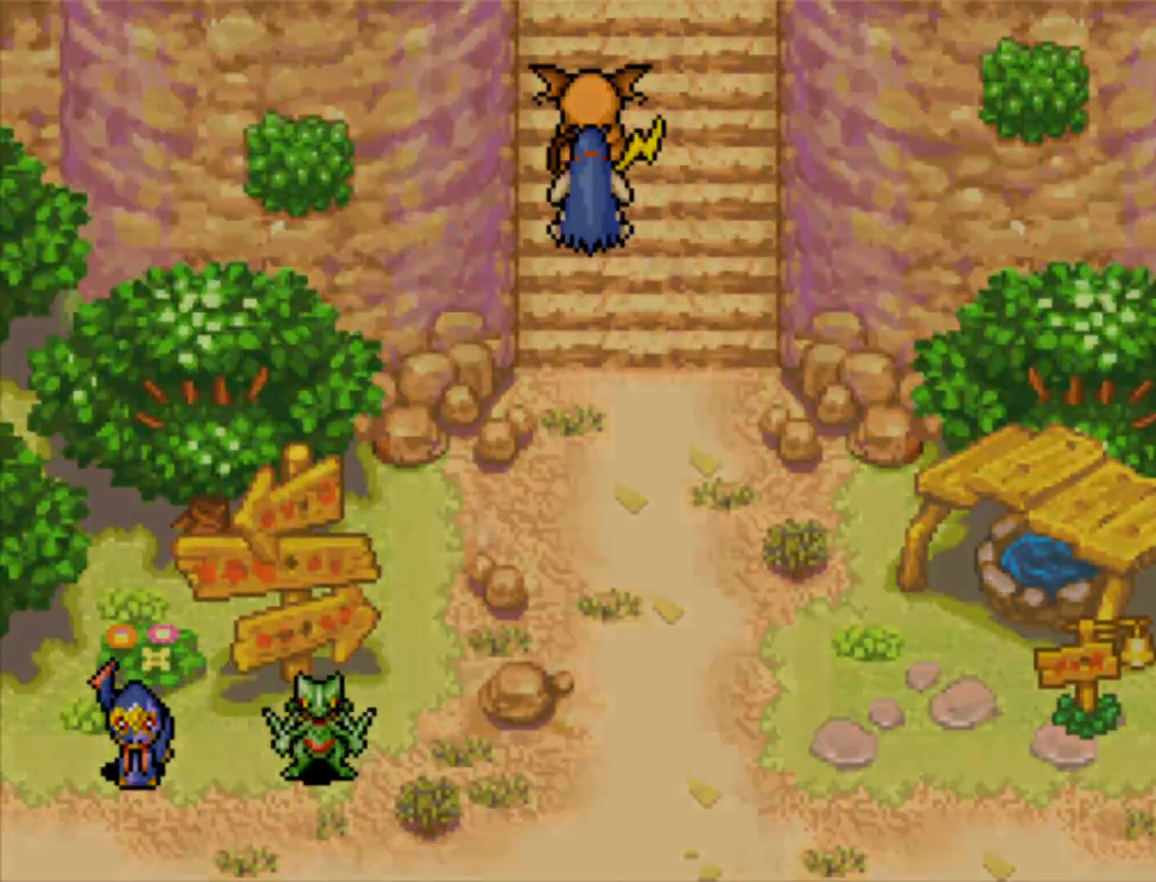
Gameplay with a controller (Nintendo layout); each line is a JSON object with the inputs held at the frame after it. "events" lists button and stick changes between this image and that frame as [ms after this image, input, new state], when the widget could be followed in between. Not read: L3 R3.
{"buttons": ["B", "DPAD_UP"], "events": []}
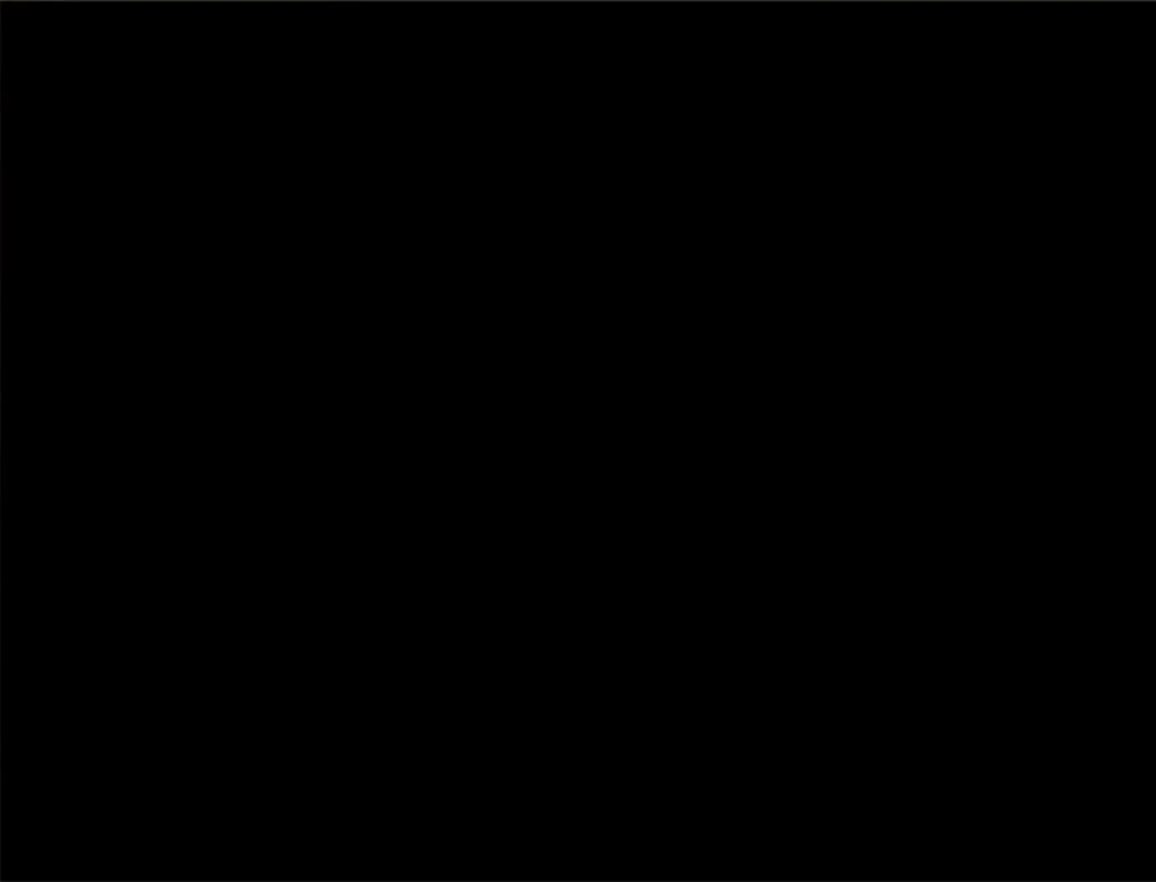
{"buttons": ["B", "DPAD_UP"], "events": []}
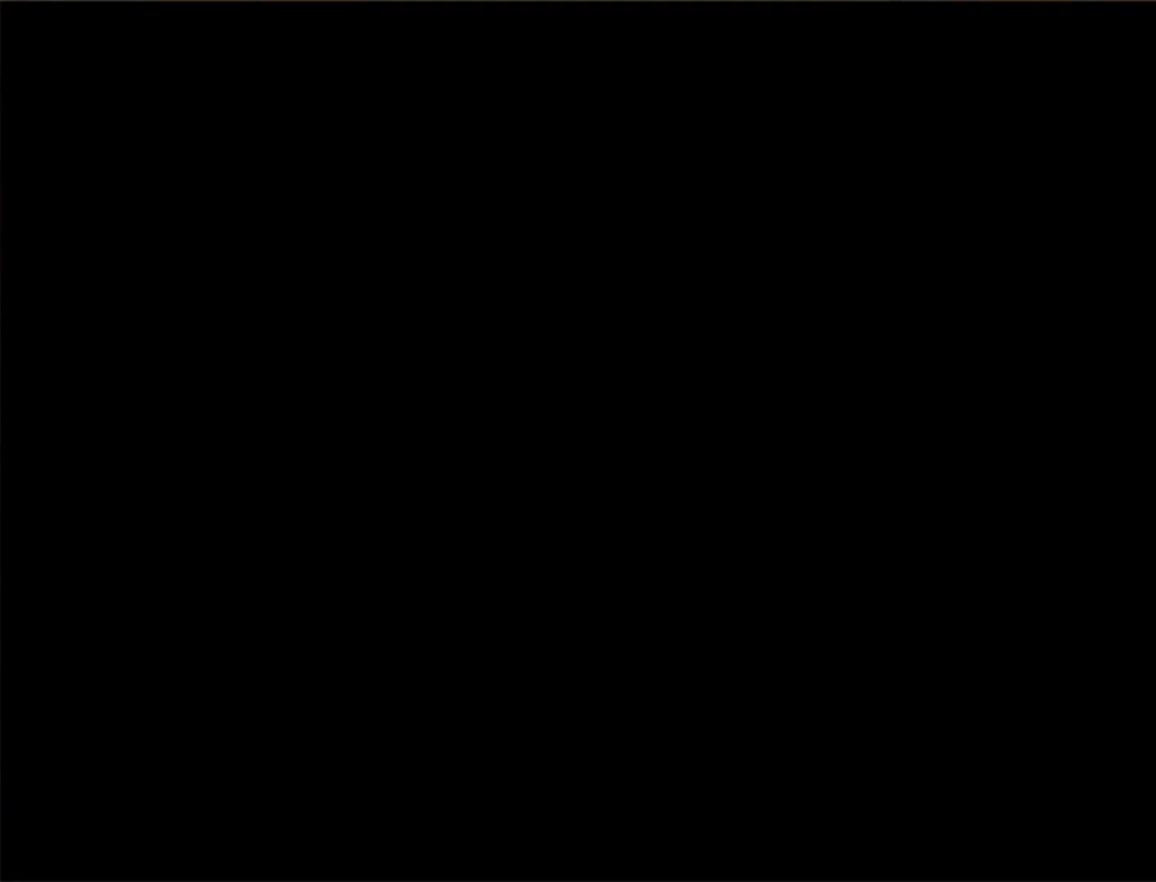
{"buttons": ["B"], "events": [[433, "DPAD_UP", "up"]]}
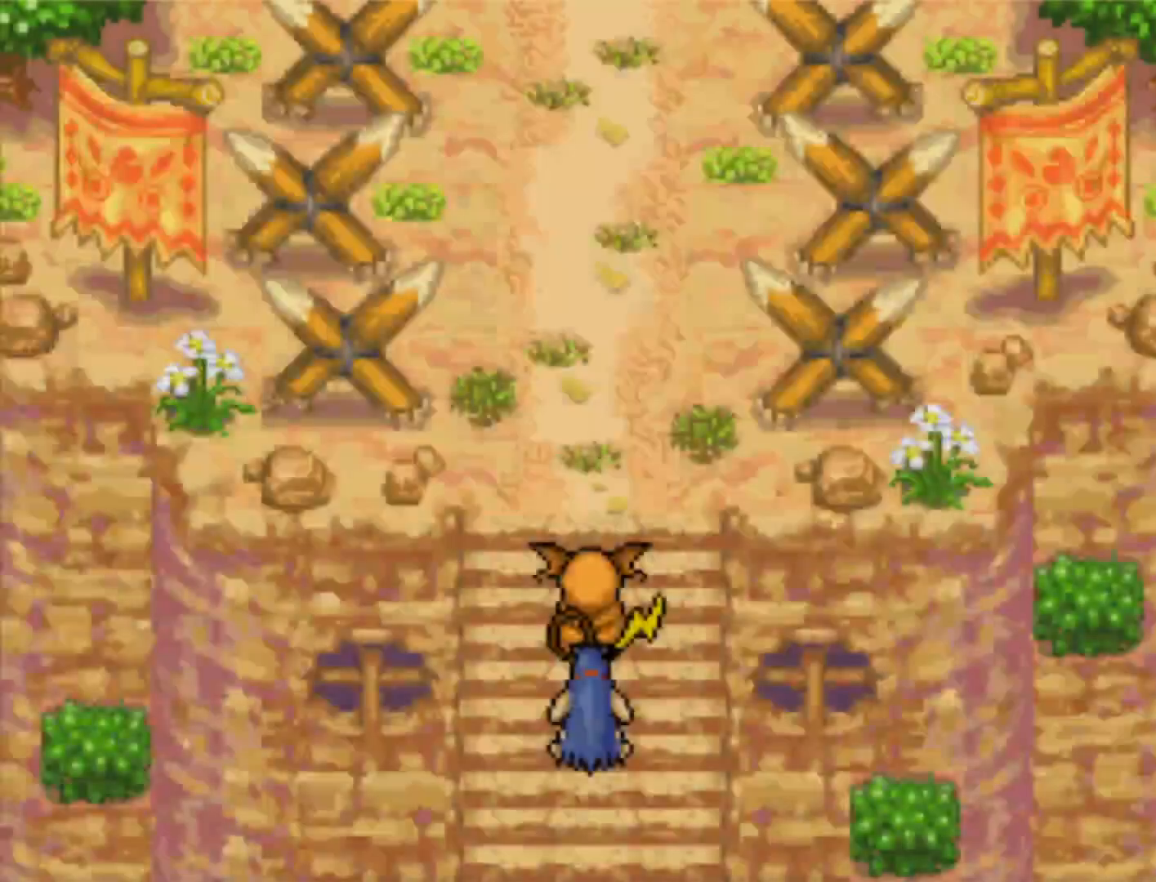
{"buttons": ["B", "DPAD_UP"], "events": [[267, "DPAD_UP", "down"]]}
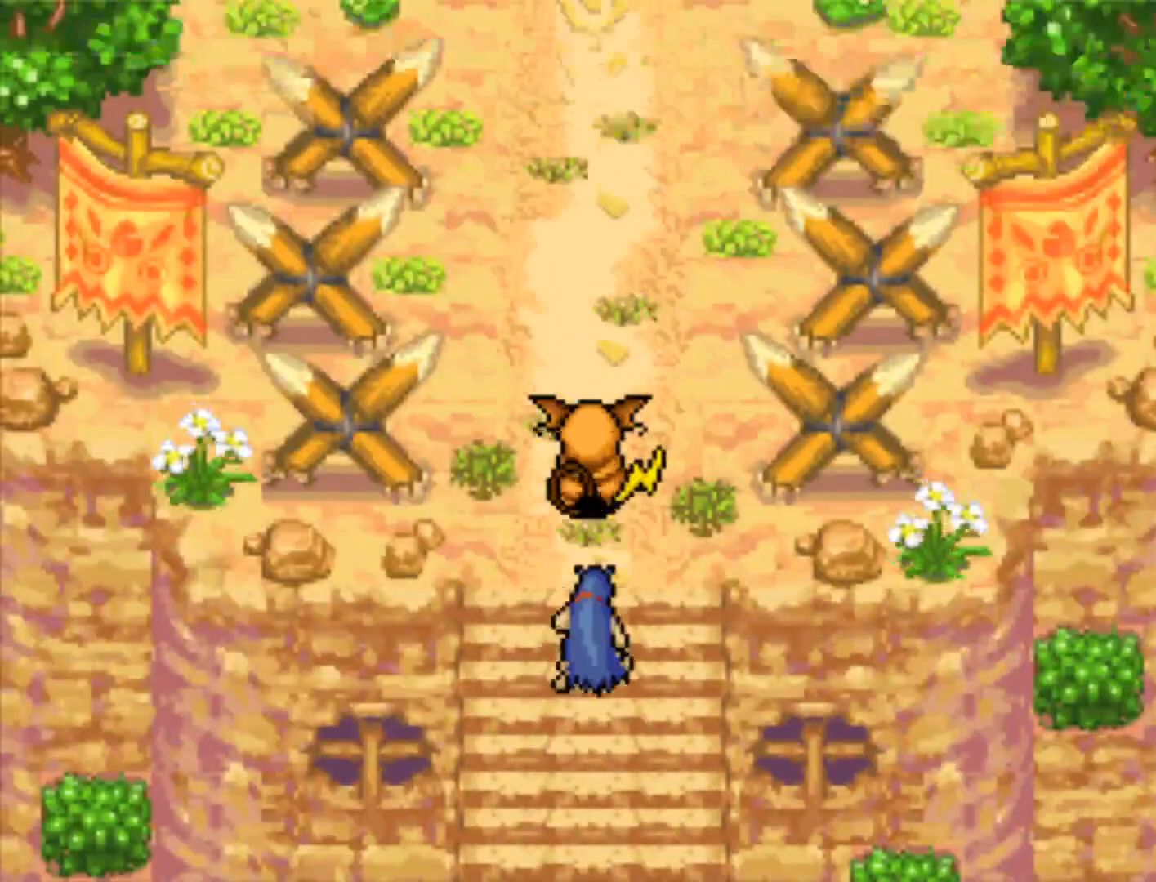
{"buttons": ["B", "DPAD_UP"], "events": []}
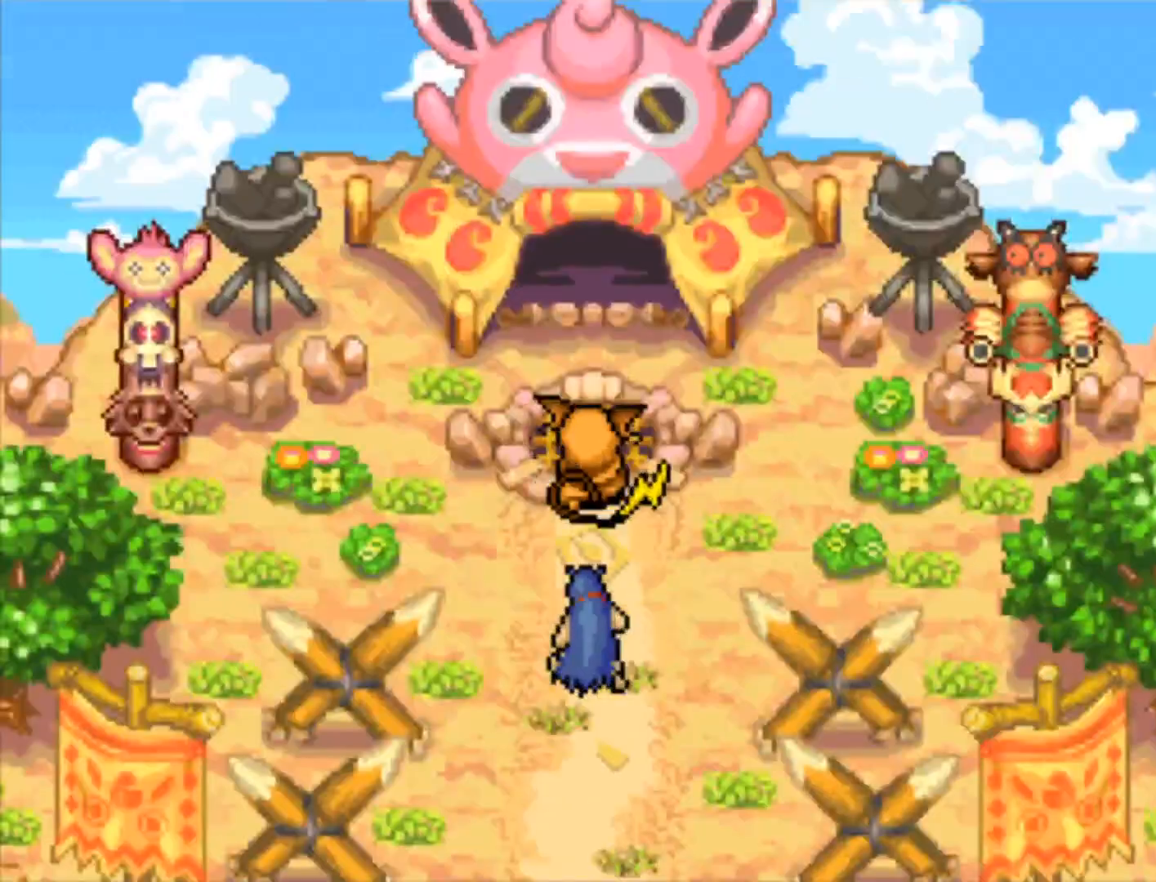
{"buttons": ["B", "DPAD_UP"], "events": []}
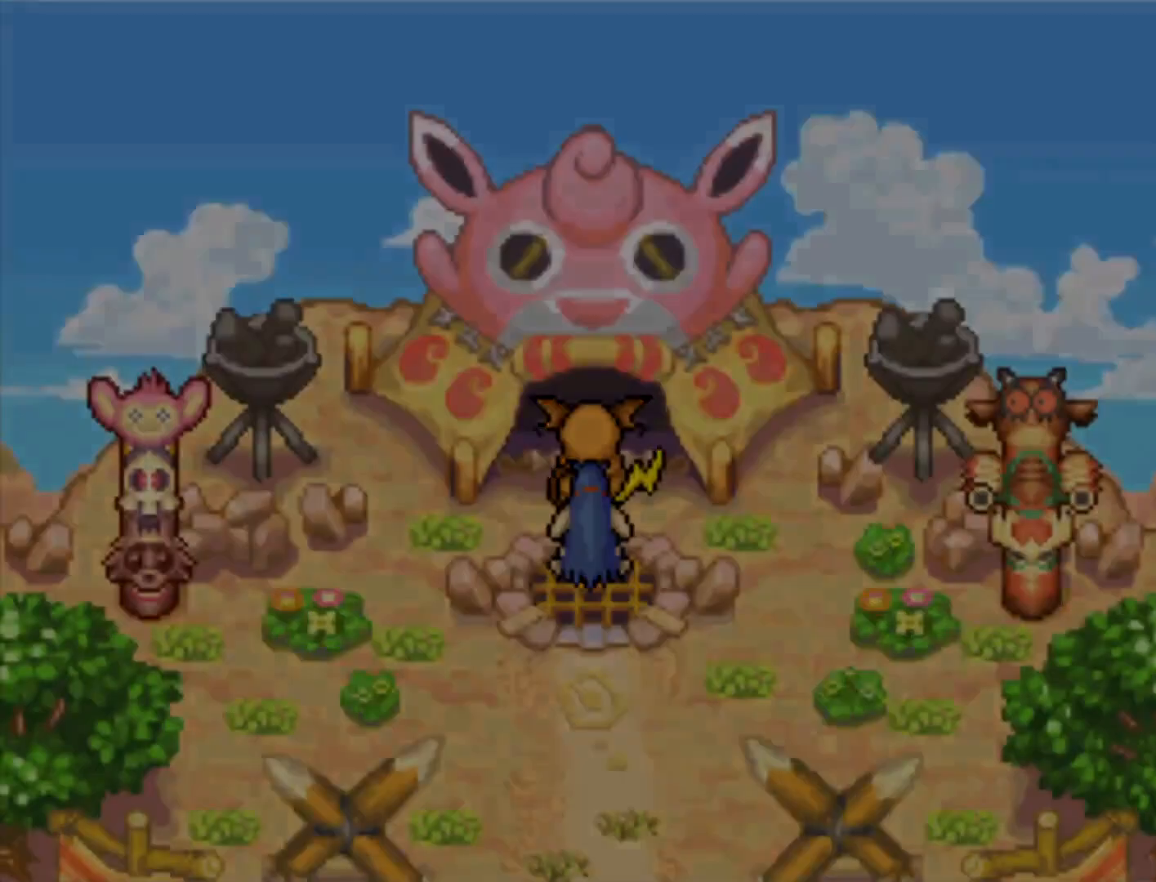
{"buttons": ["B", "DPAD_UP"], "events": []}
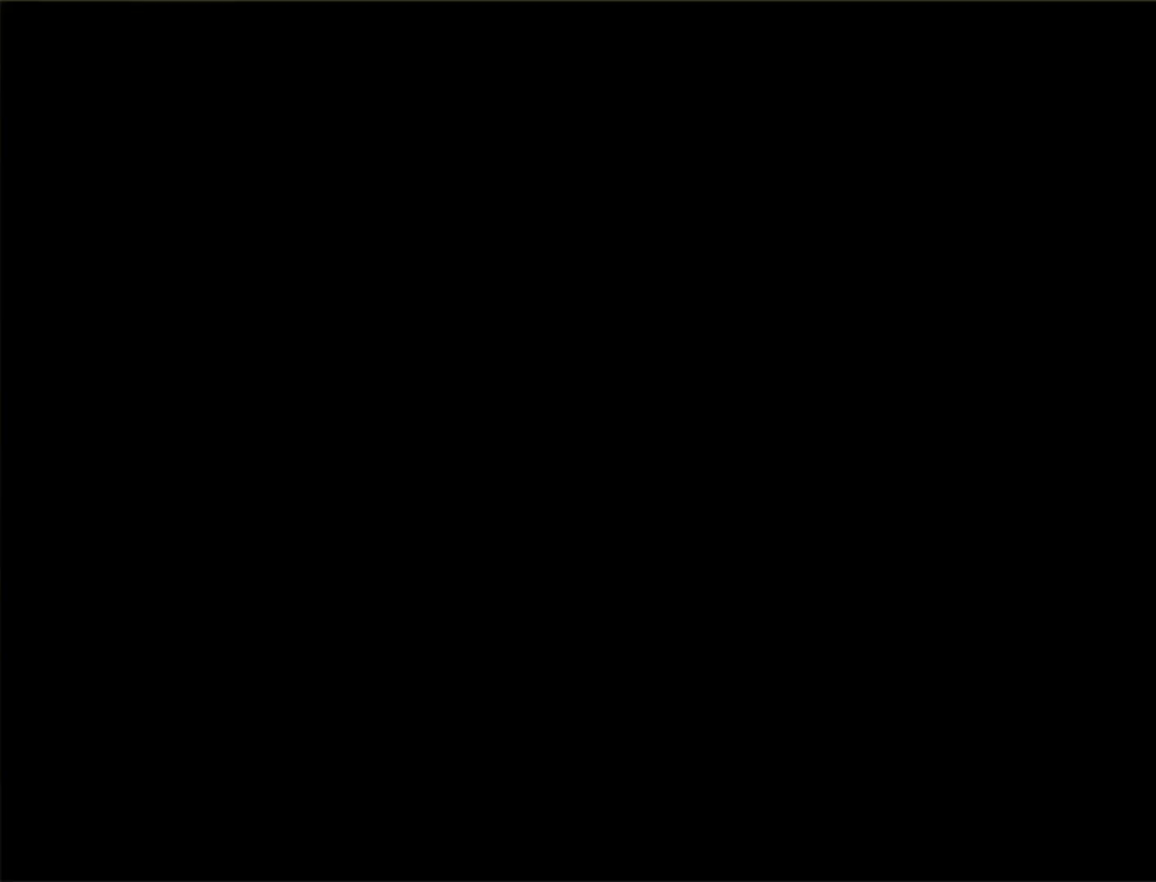
{"buttons": ["B", "DPAD_UP"], "events": []}
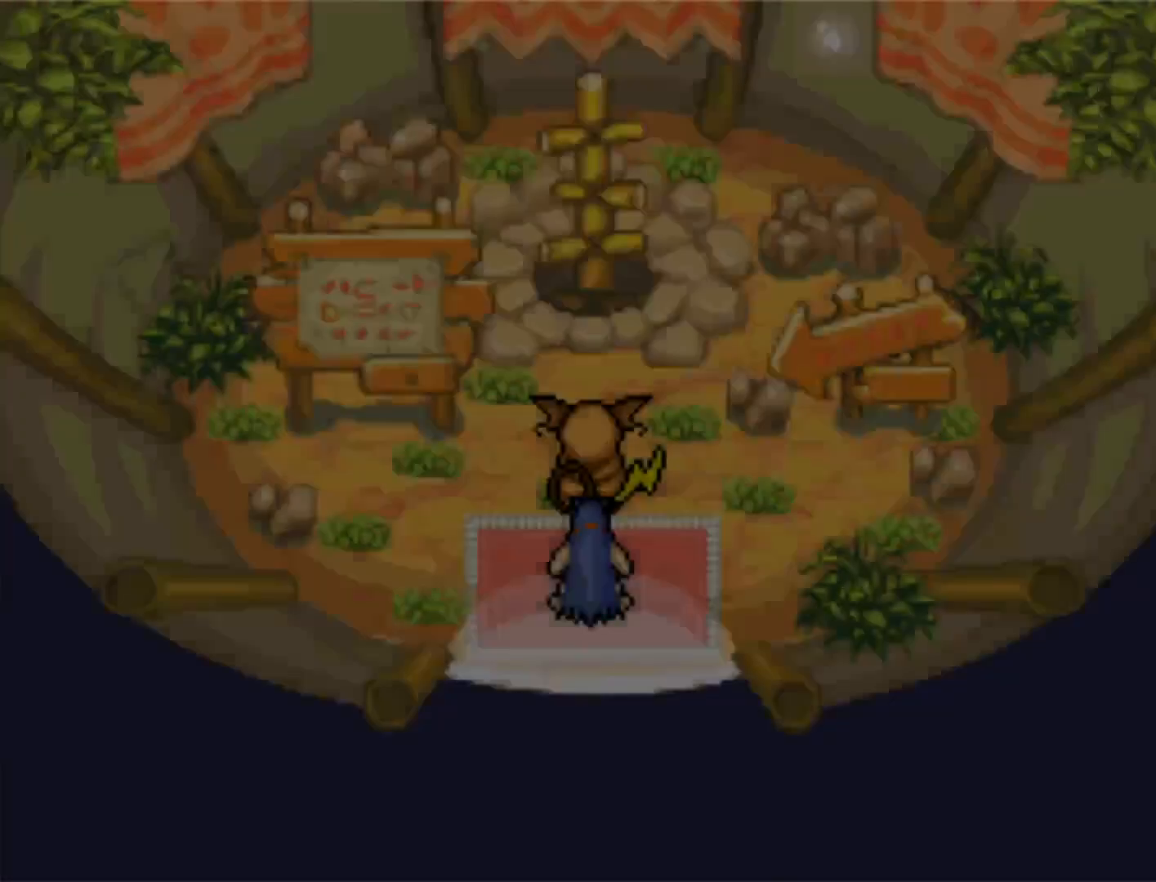
{"buttons": ["B", "DPAD_UP"], "events": []}
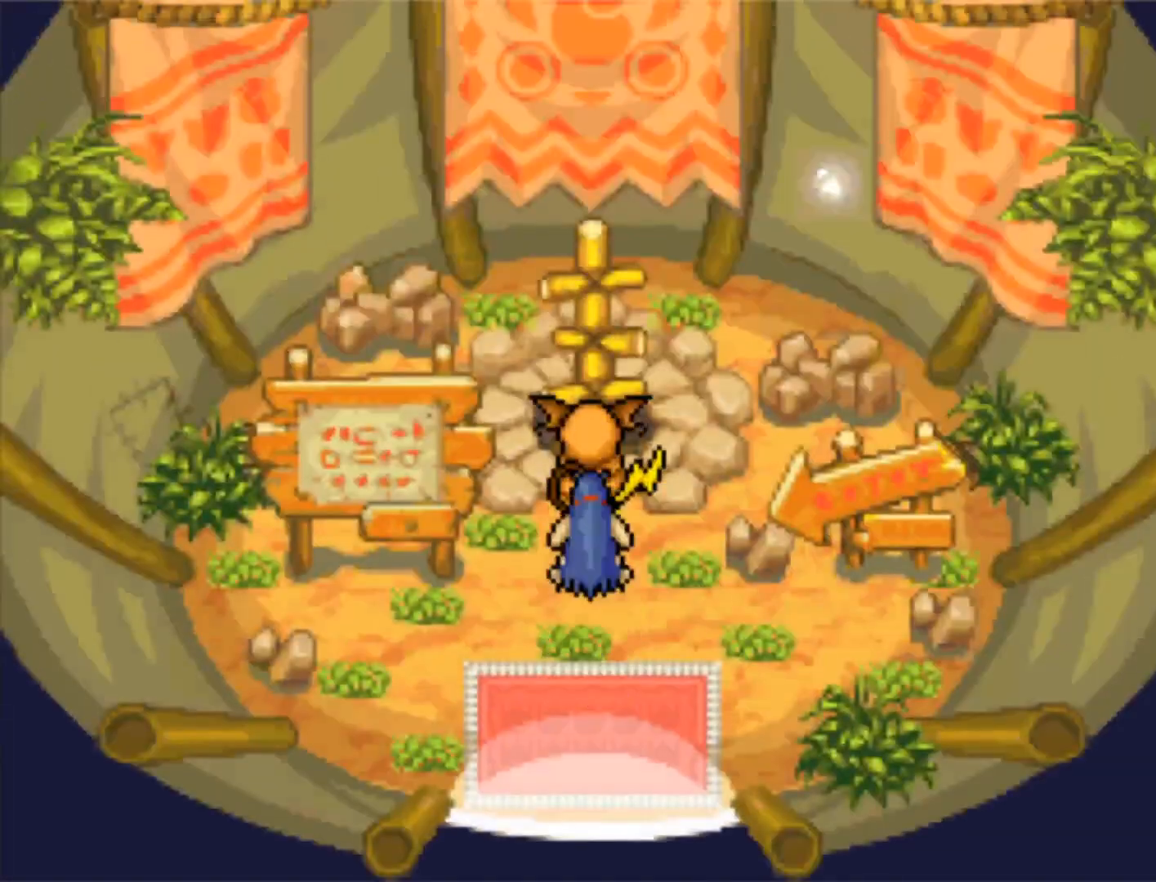
{"buttons": ["B", "DPAD_UP"], "events": []}
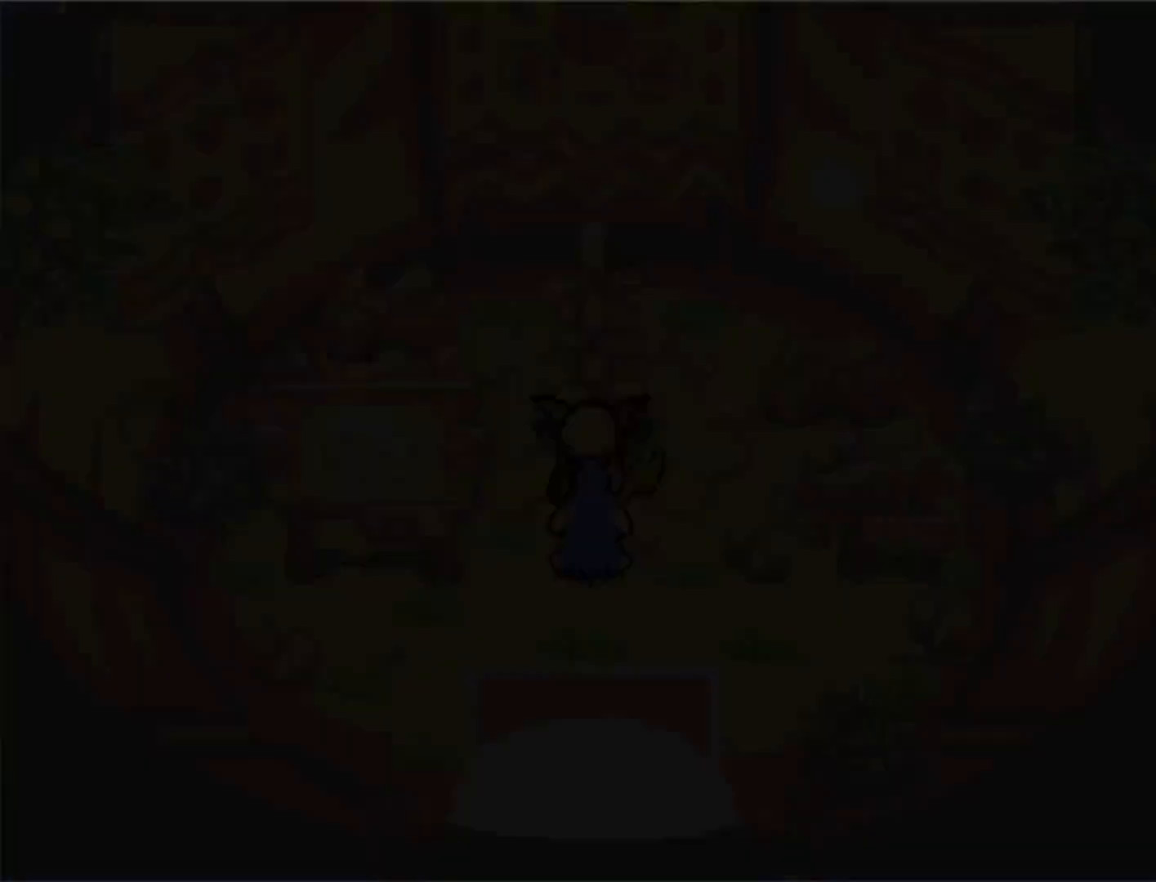
{"buttons": ["B"], "events": [[483, "DPAD_UP", "up"]]}
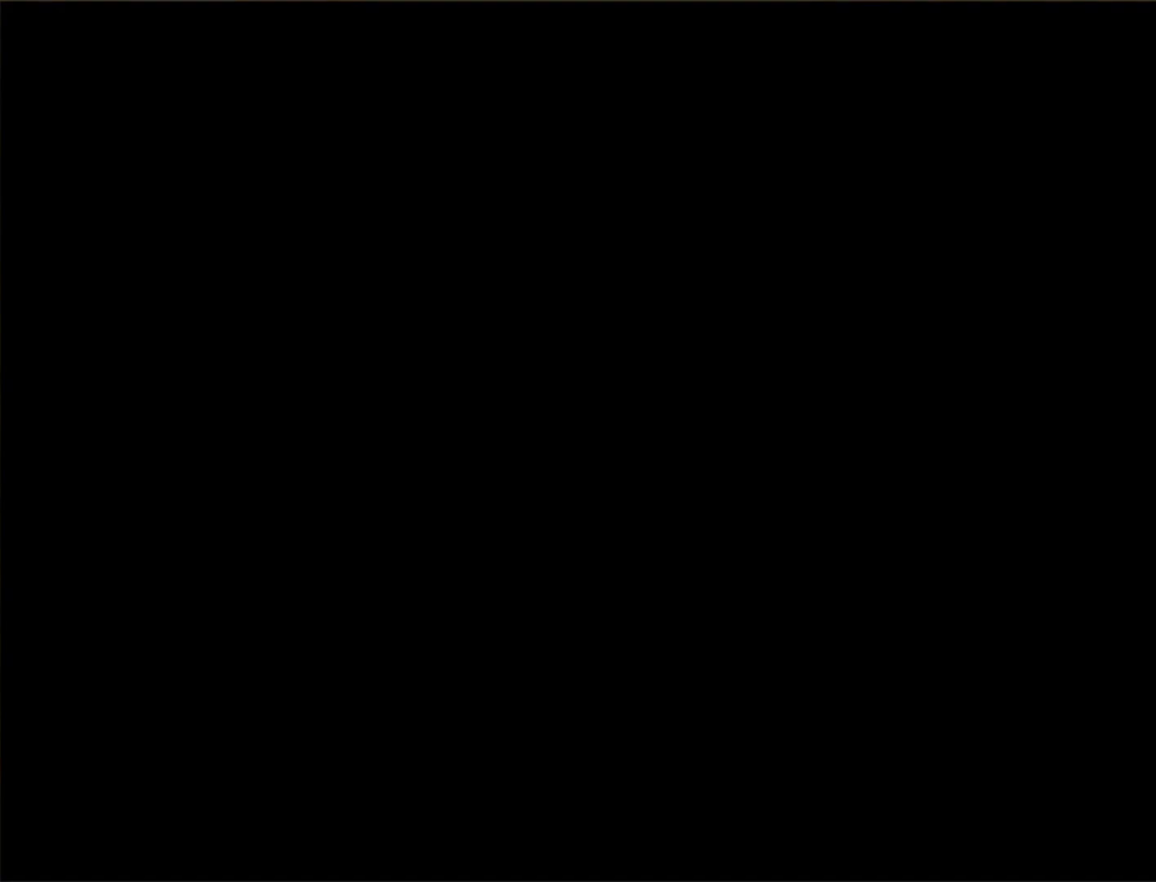
{"buttons": ["B"], "events": []}
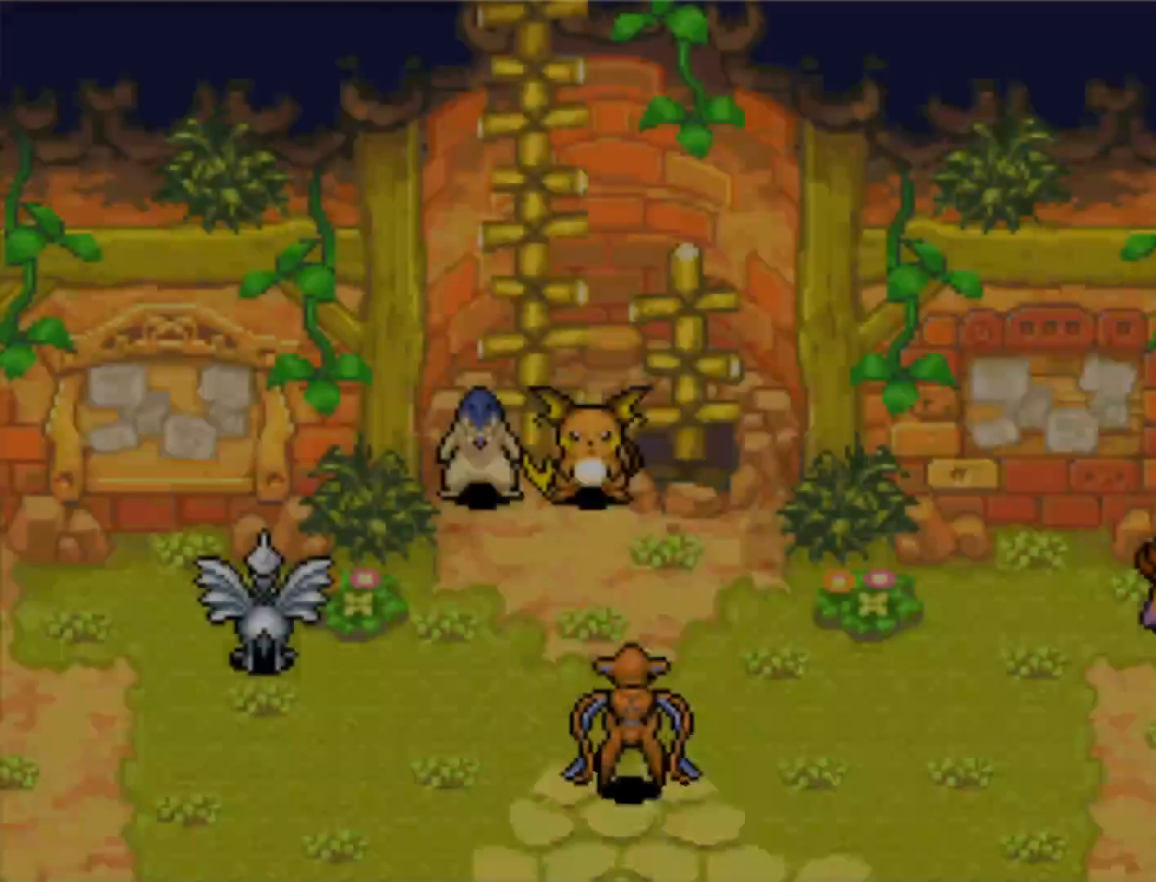
{"buttons": ["B", "DPAD_LEFT"], "events": [[317, "DPAD_DOWN", "down"], [450, "DPAD_DOWN", "up"], [450, "DPAD_LEFT", "down"]]}
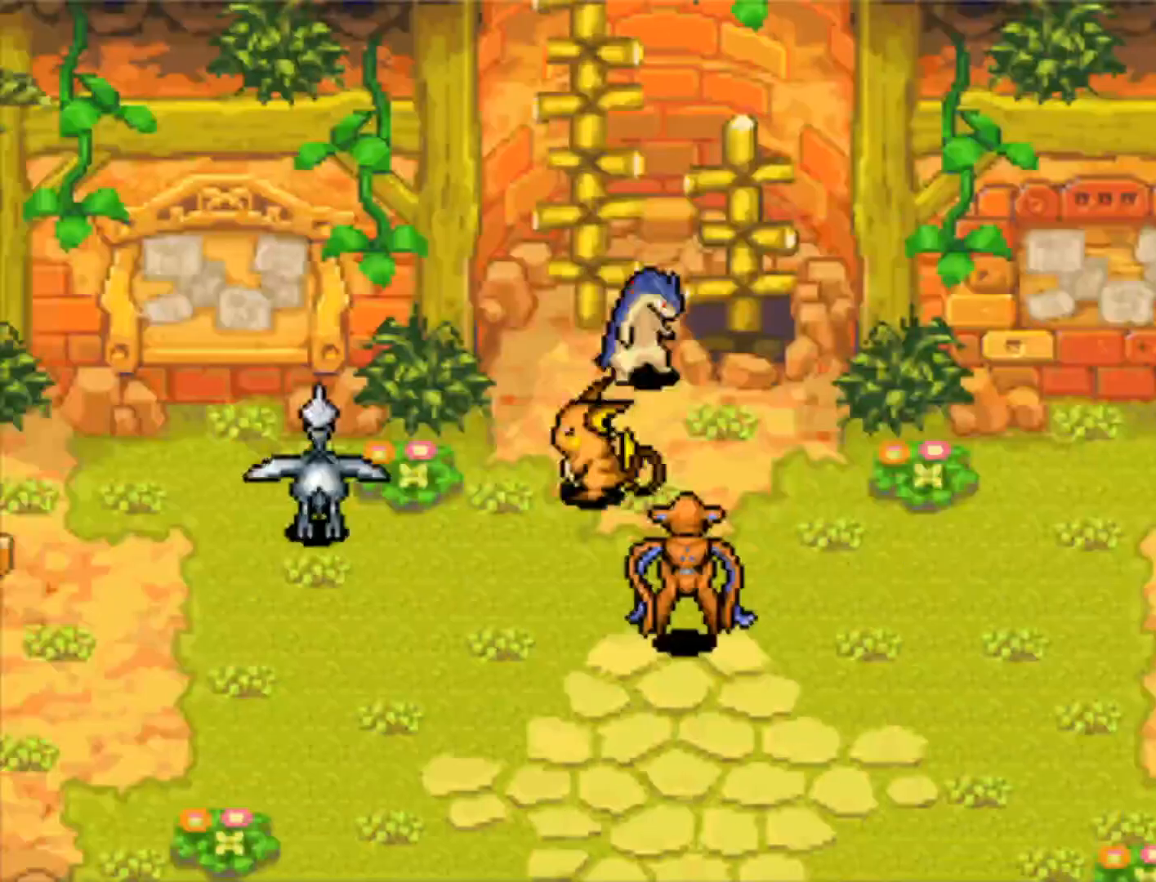
{"buttons": ["B"], "events": [[267, "DPAD_LEFT", "up"]]}
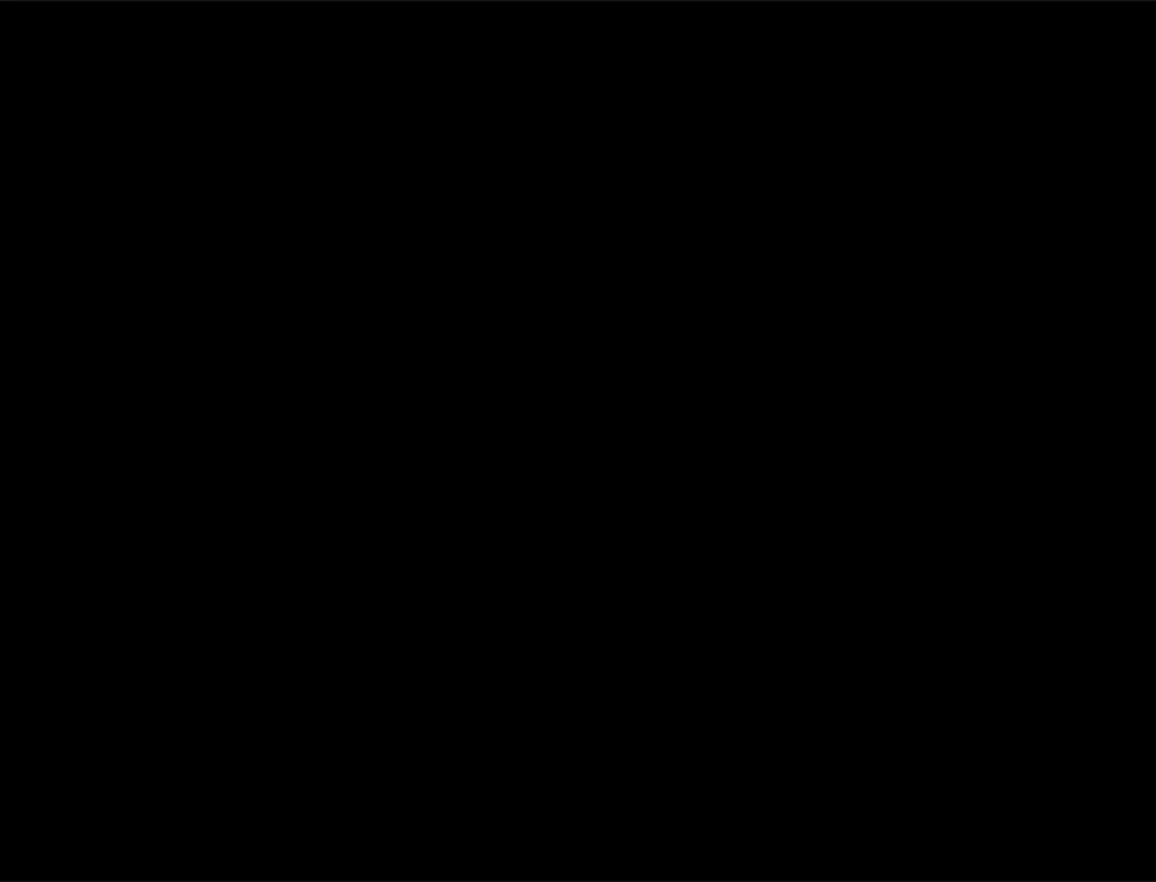
{"buttons": ["B"], "events": []}
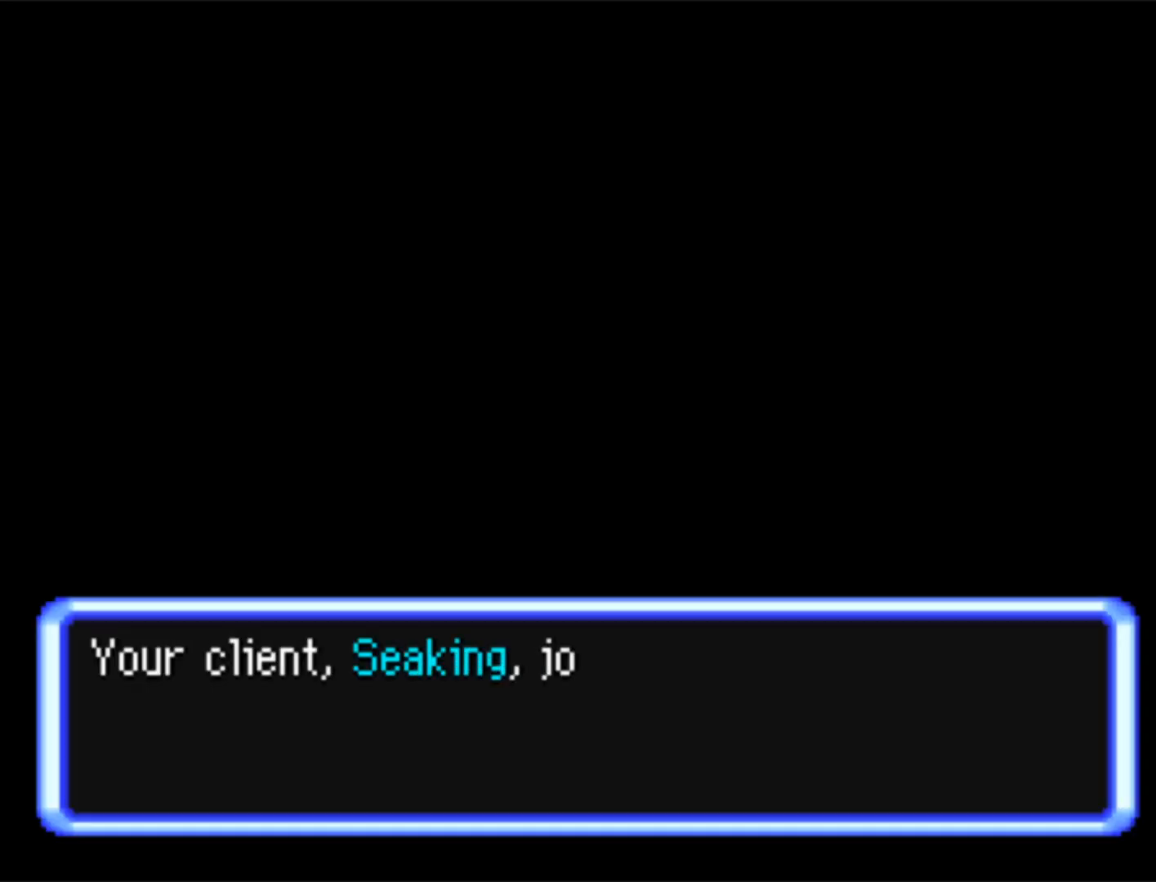
{"buttons": ["B"], "events": []}
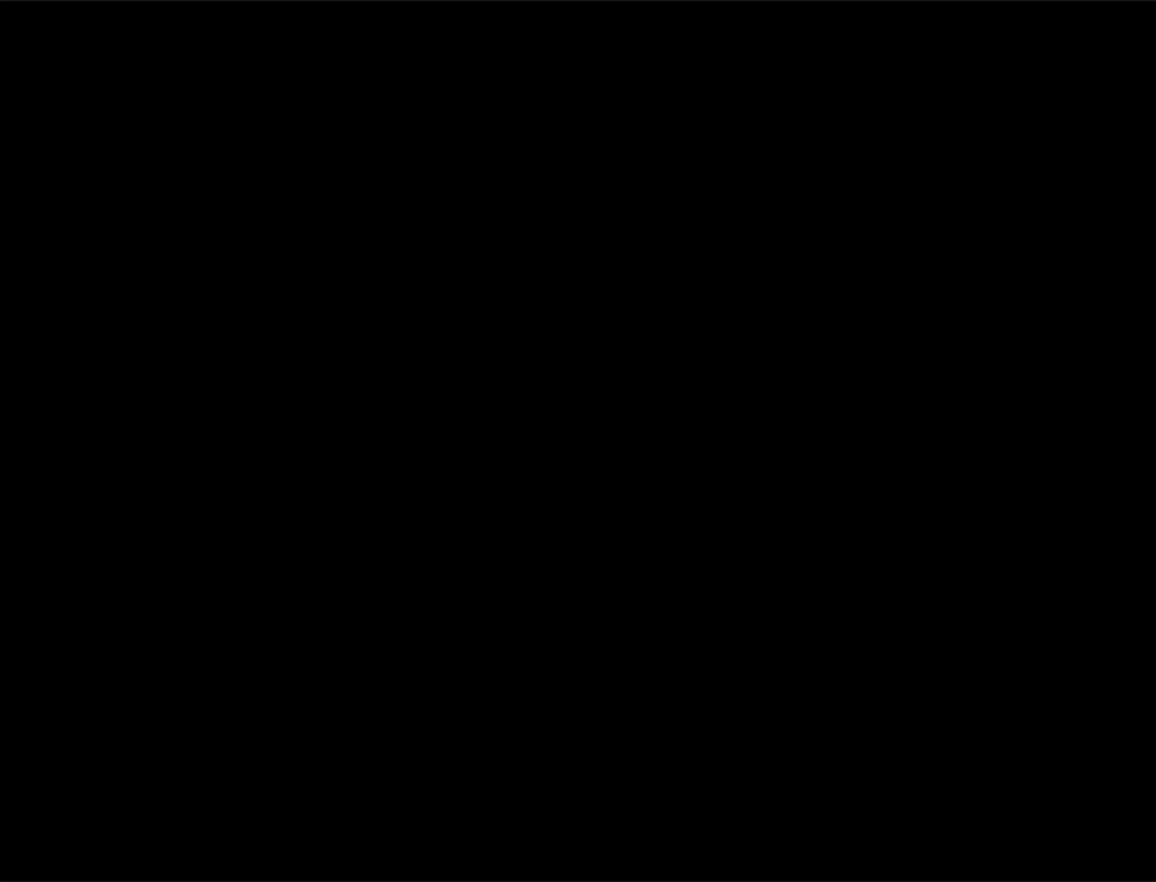
{"buttons": ["B"], "events": []}
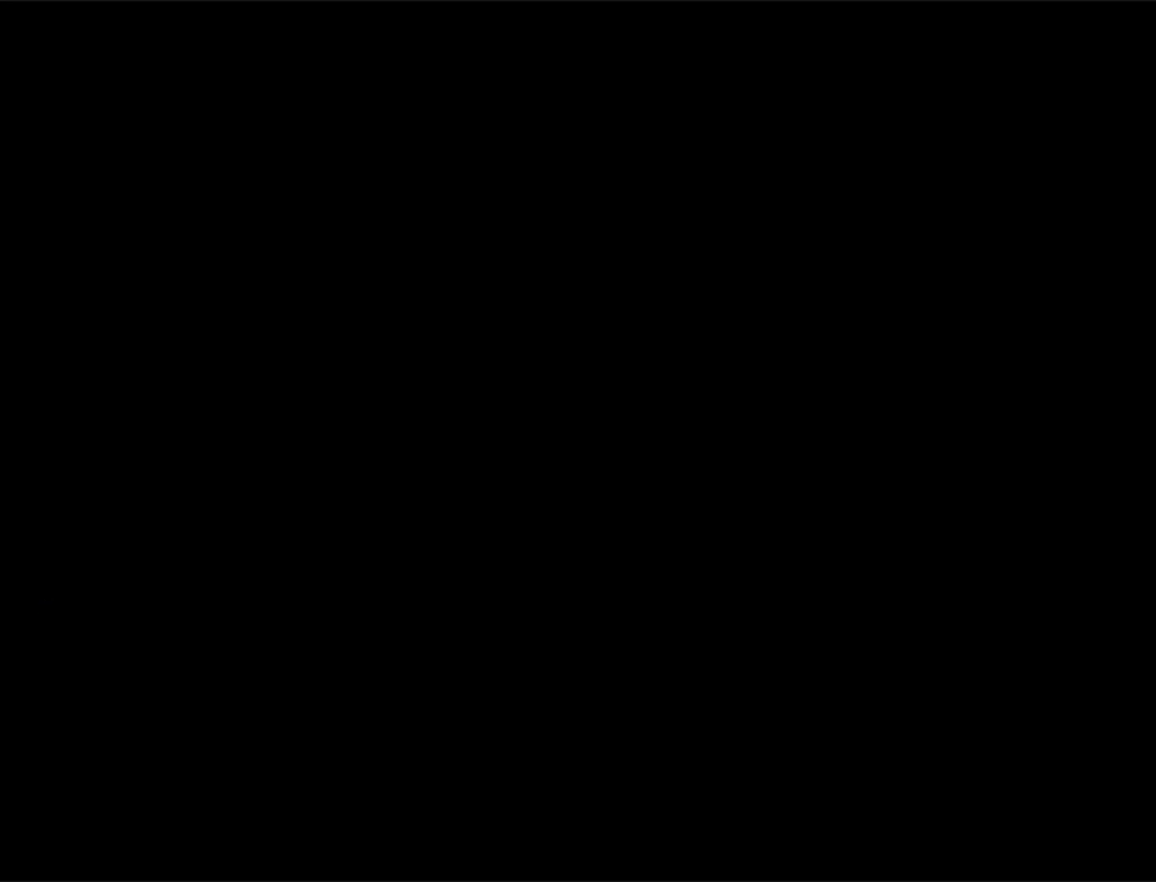
{"buttons": ["B"], "events": []}
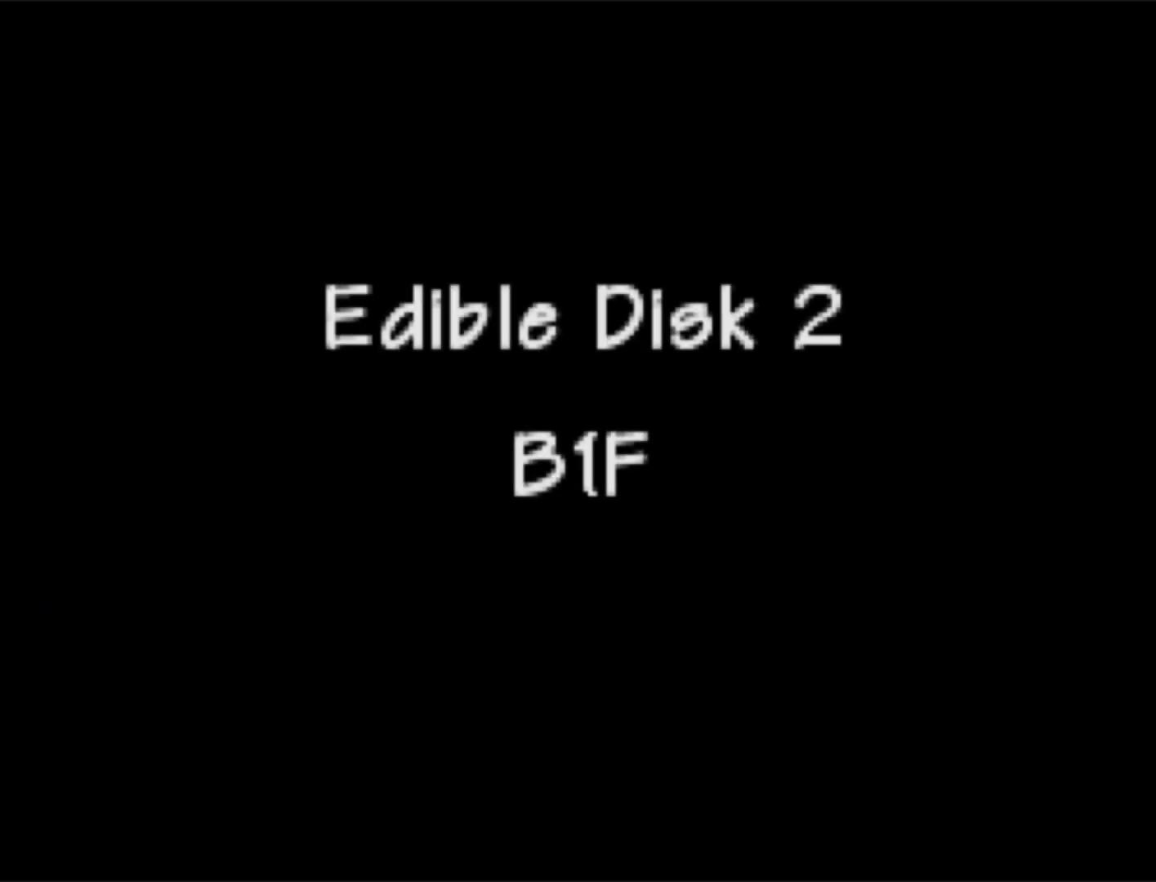
{"buttons": ["B"], "events": []}
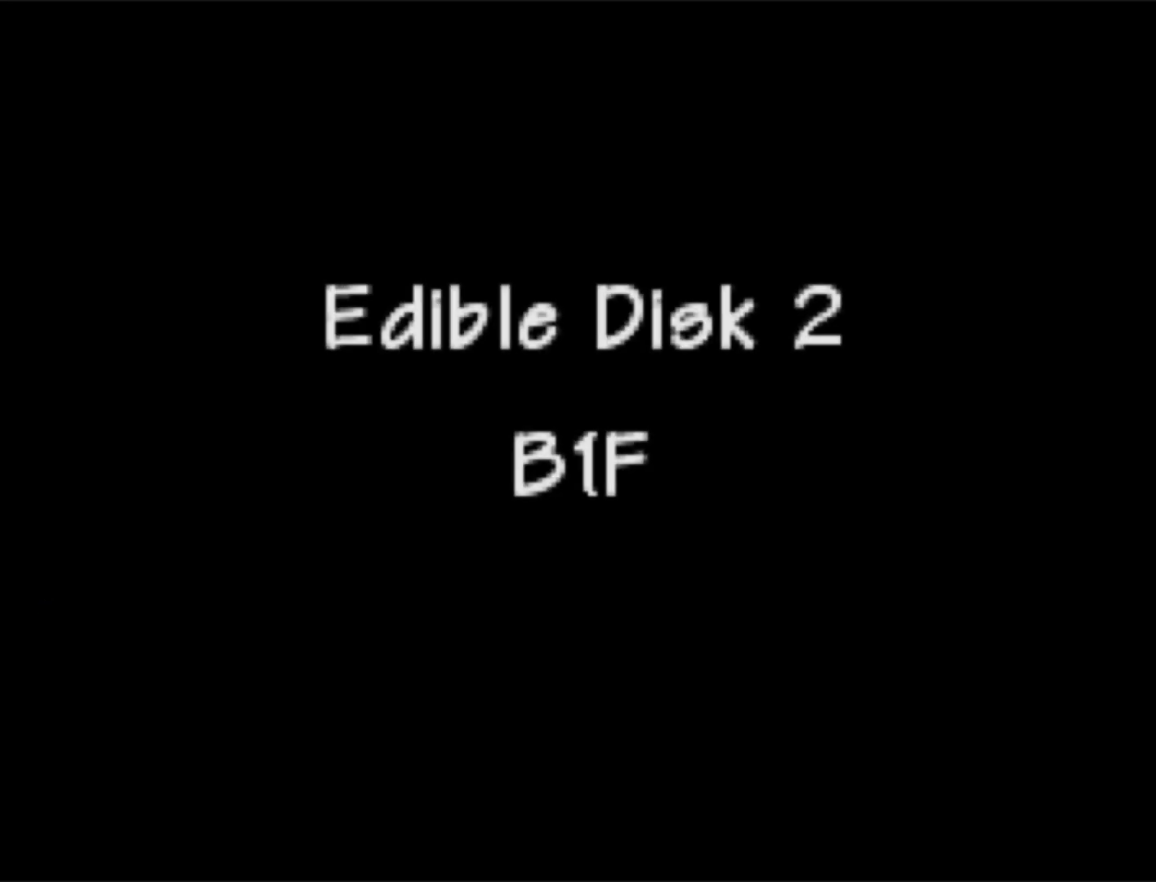
{"buttons": ["B"], "events": []}
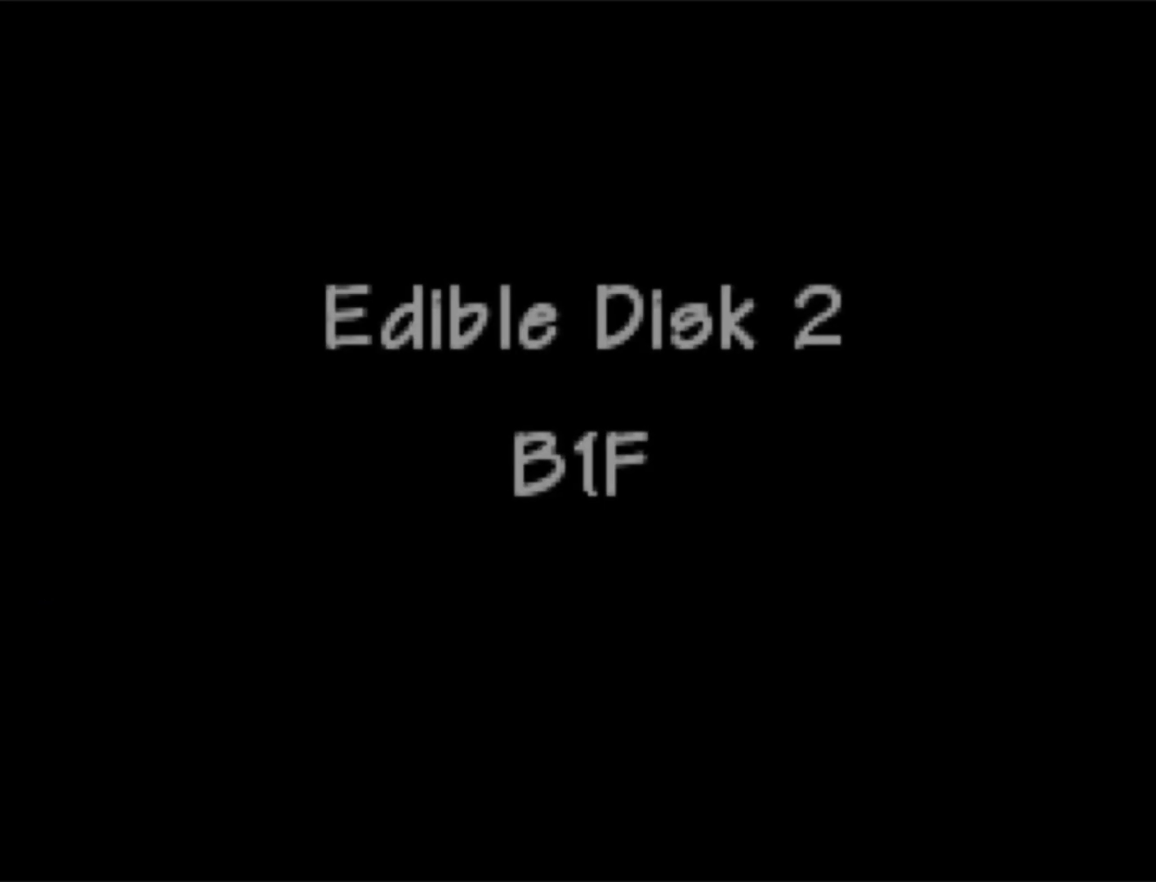
{"buttons": ["B"], "events": []}
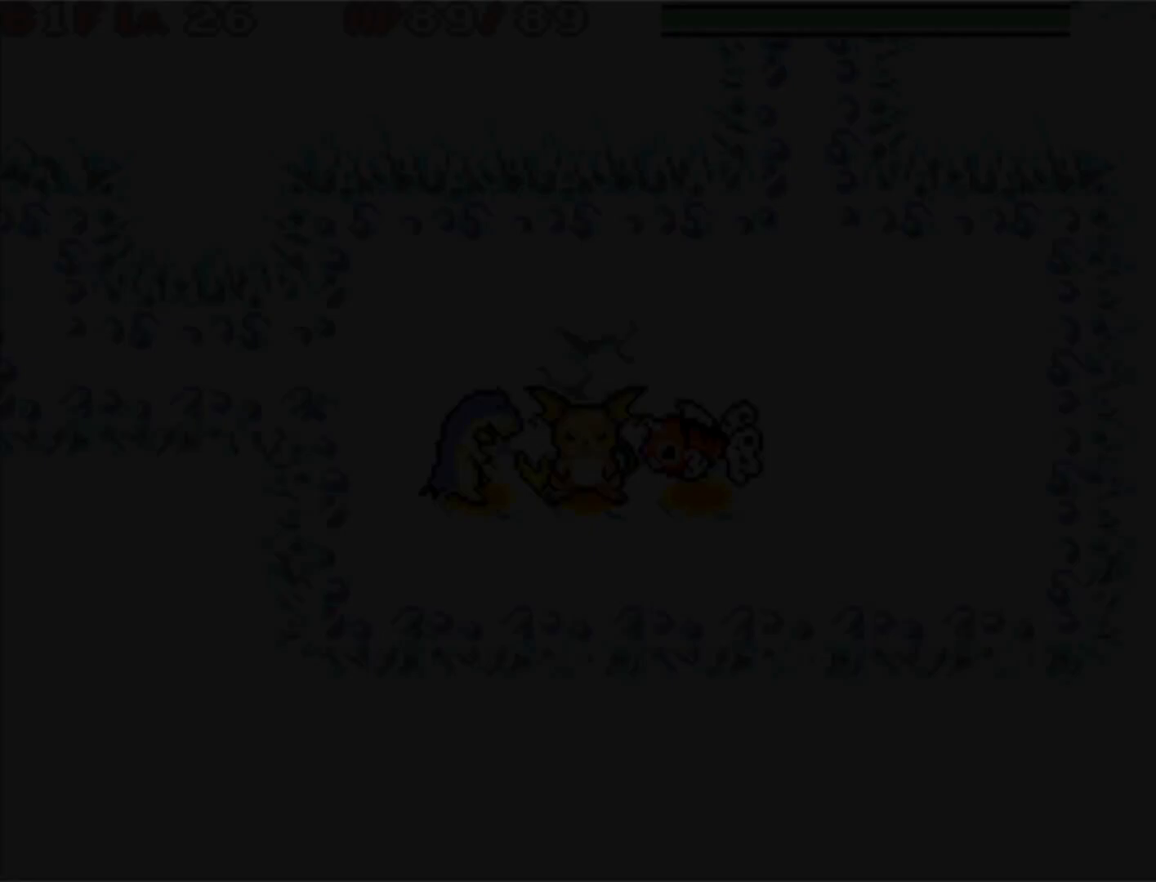
{"buttons": [], "events": [[33, "B", "up"]]}
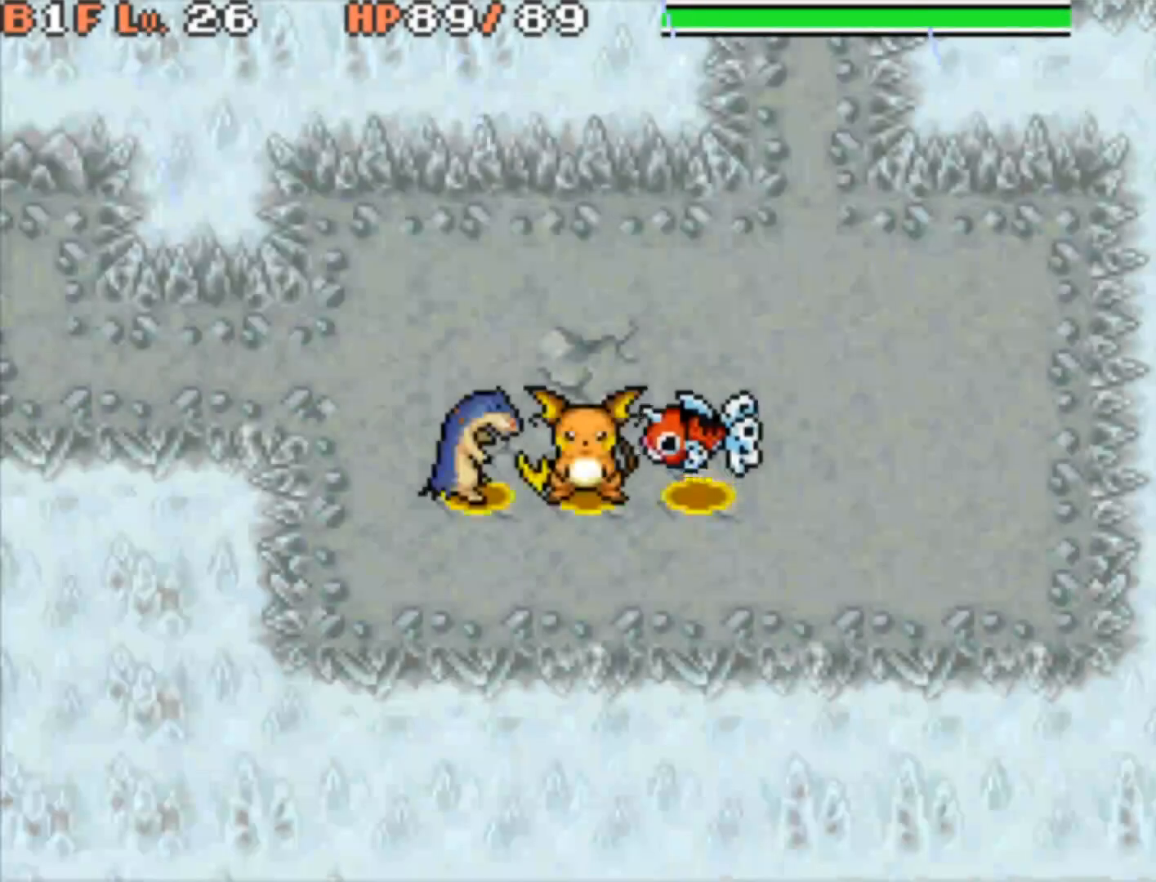
{"buttons": [], "events": []}
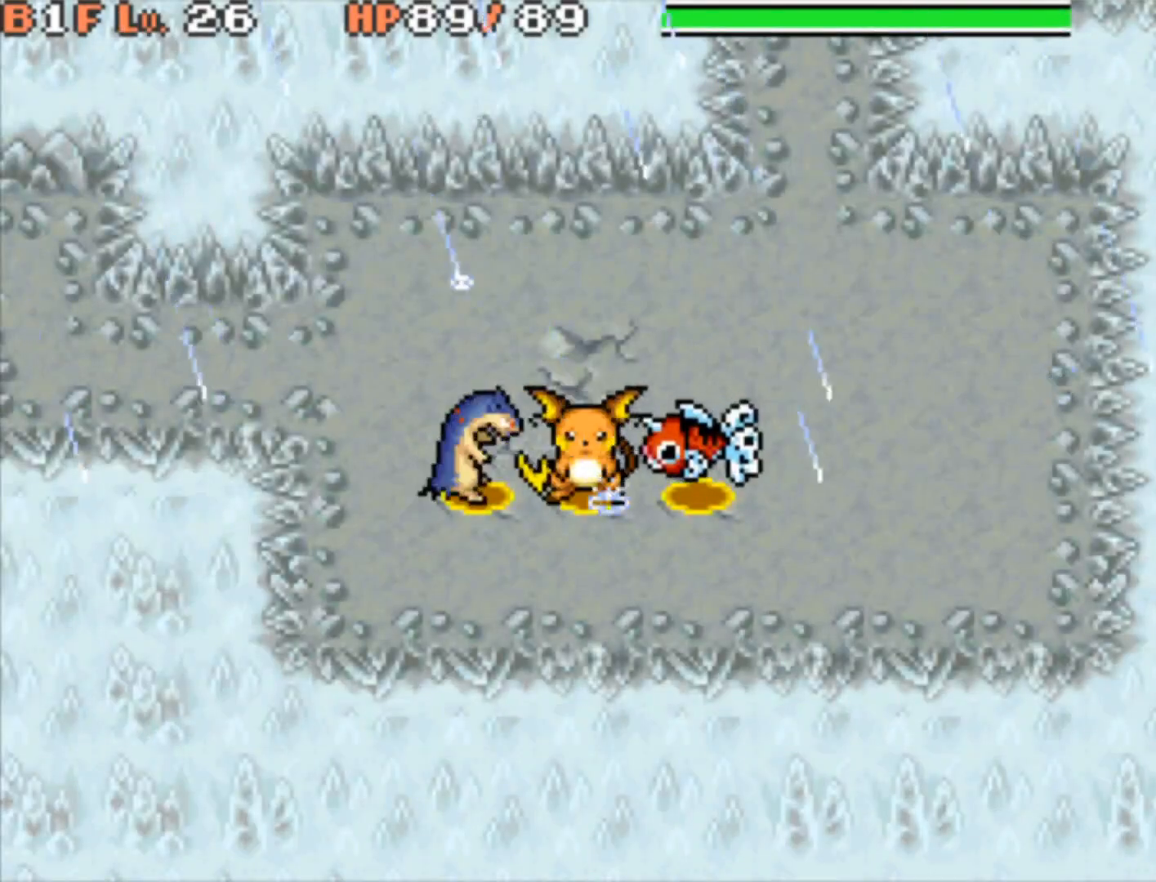
{"buttons": [], "events": []}
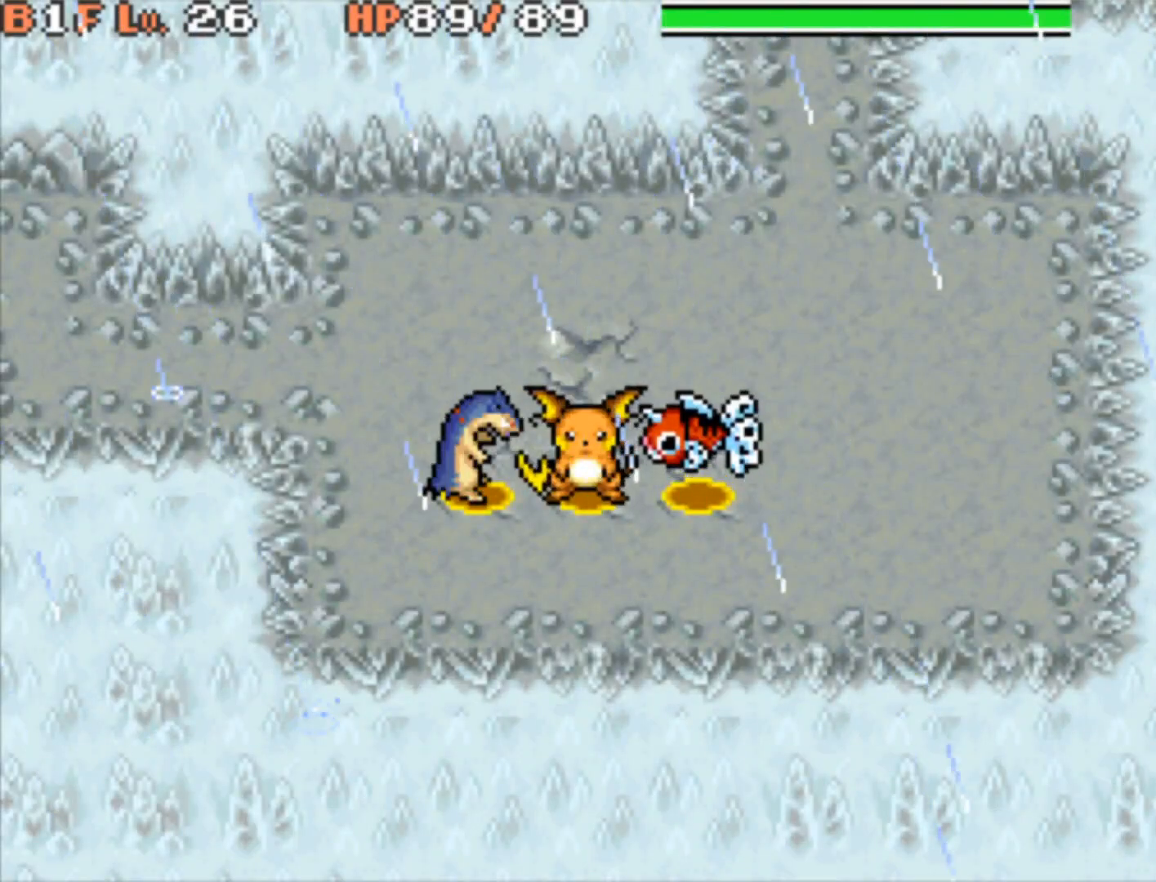
{"buttons": [], "events": []}
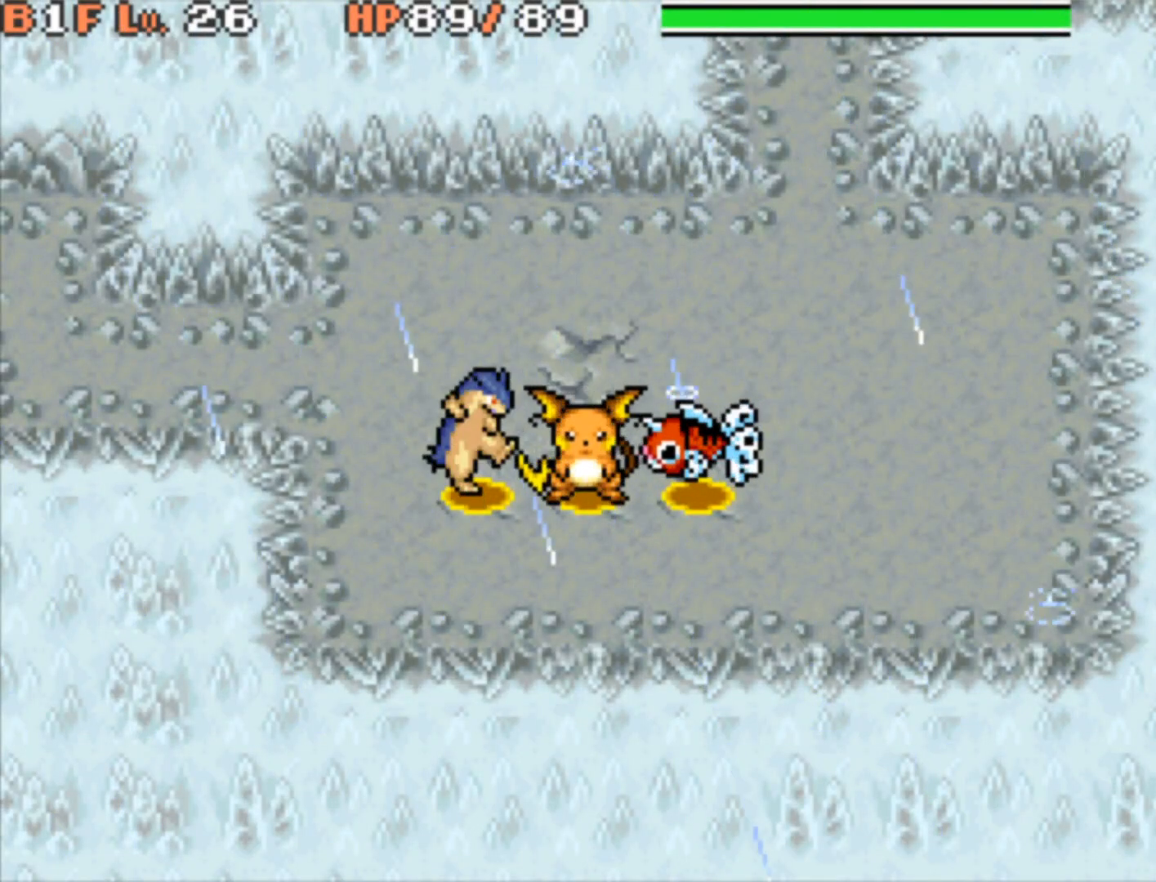
{"buttons": ["R1"], "events": [[350, "R1", "down"]]}
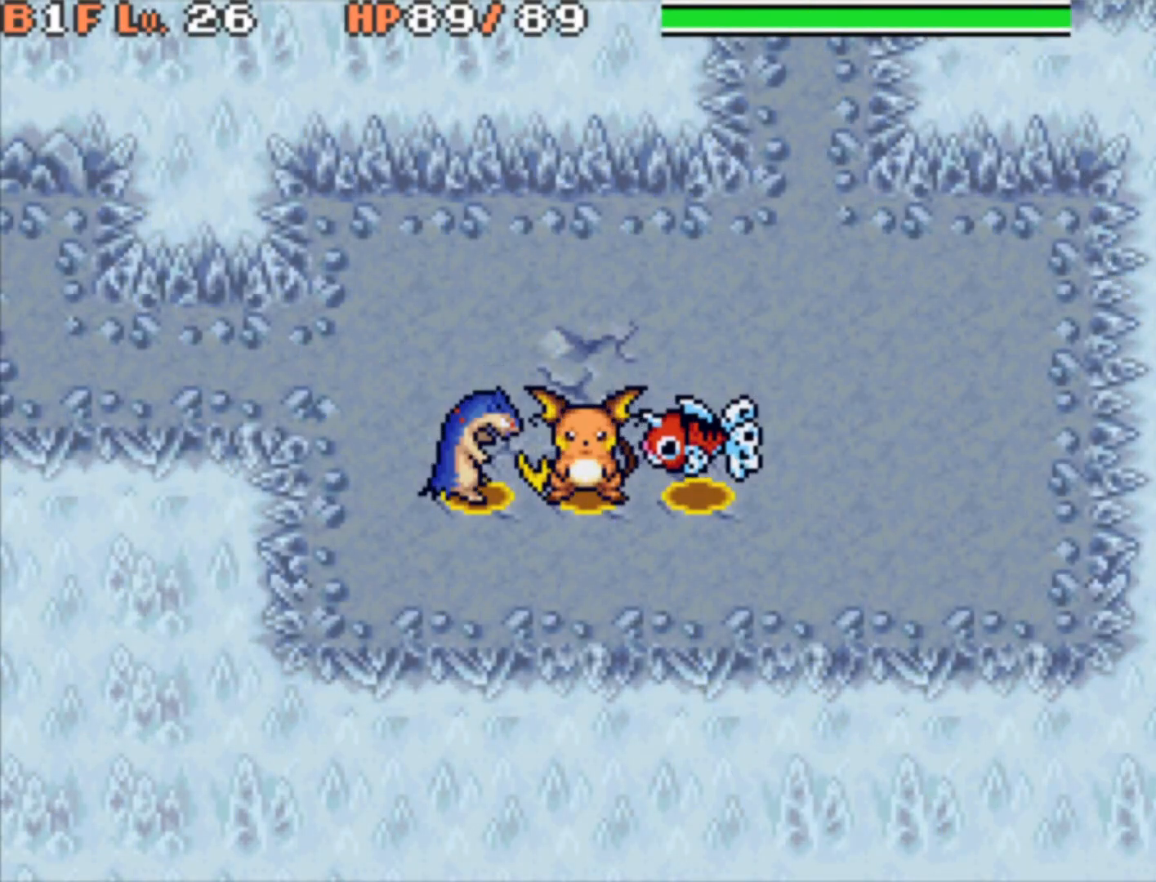
{"buttons": ["R1"], "events": [[317, "R1", "up"], [483, "R1", "down"]]}
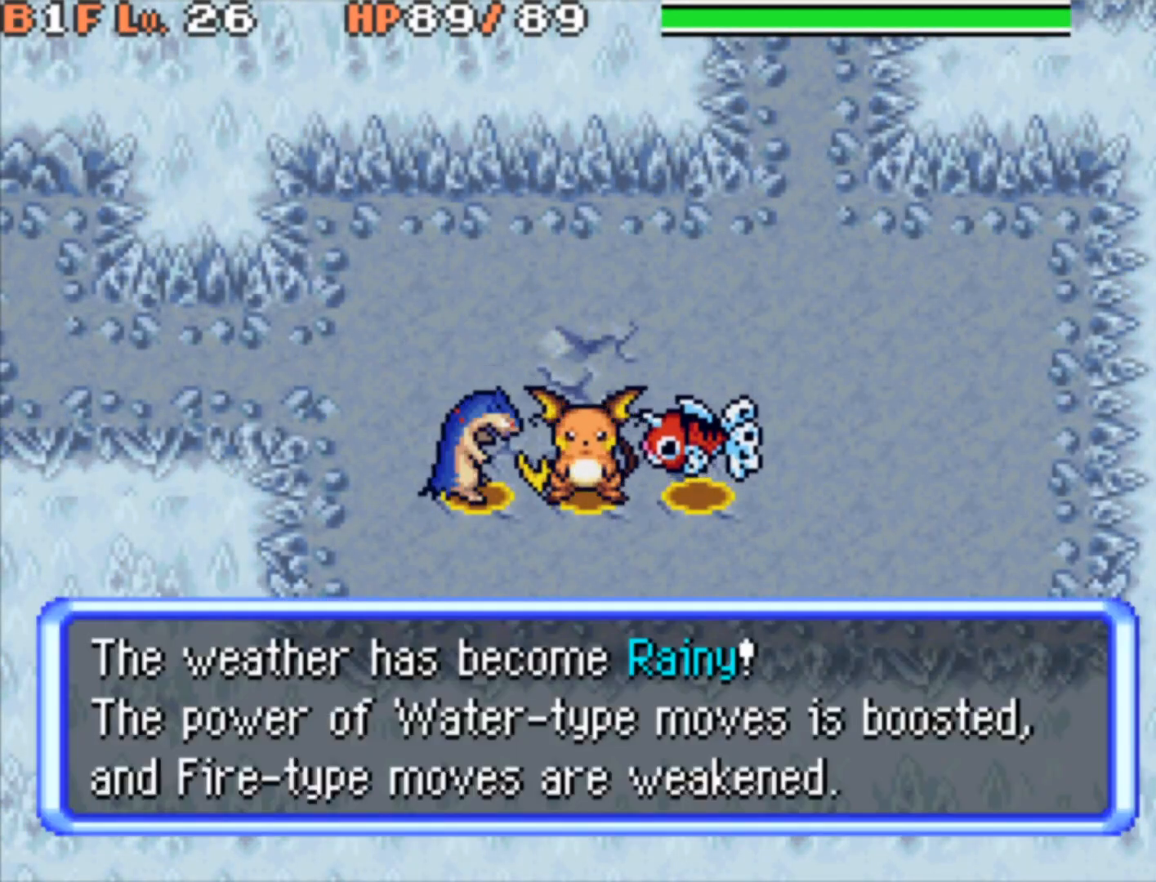
{"buttons": ["B", "DPAD_LEFT"], "events": [[100, "DPAD_LEFT", "down"], [317, "R1", "up"], [383, "B", "down"]]}
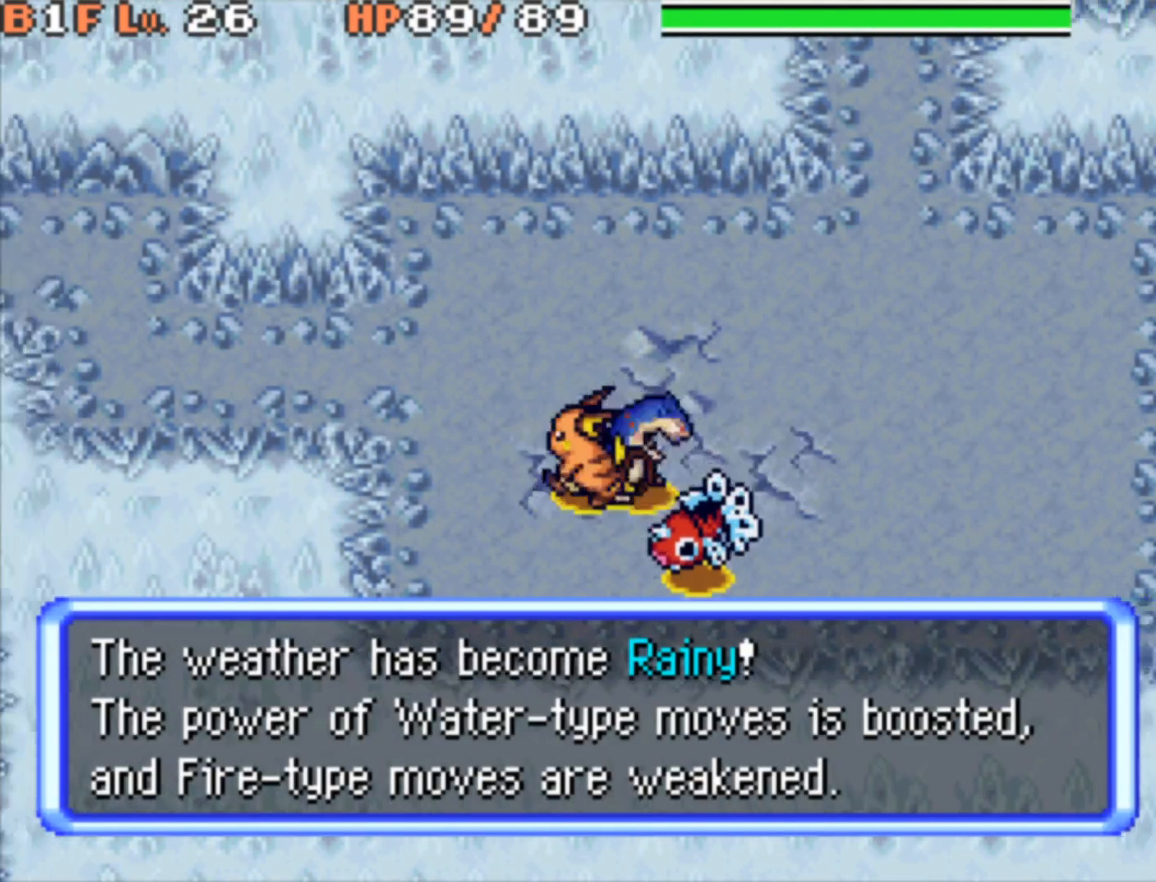
{"buttons": ["B", "DPAD_LEFT"], "events": [[200, "DPAD_LEFT", "up"], [250, "DPAD_UP", "down"], [350, "DPAD_LEFT", "down"], [367, "DPAD_UP", "up"]]}
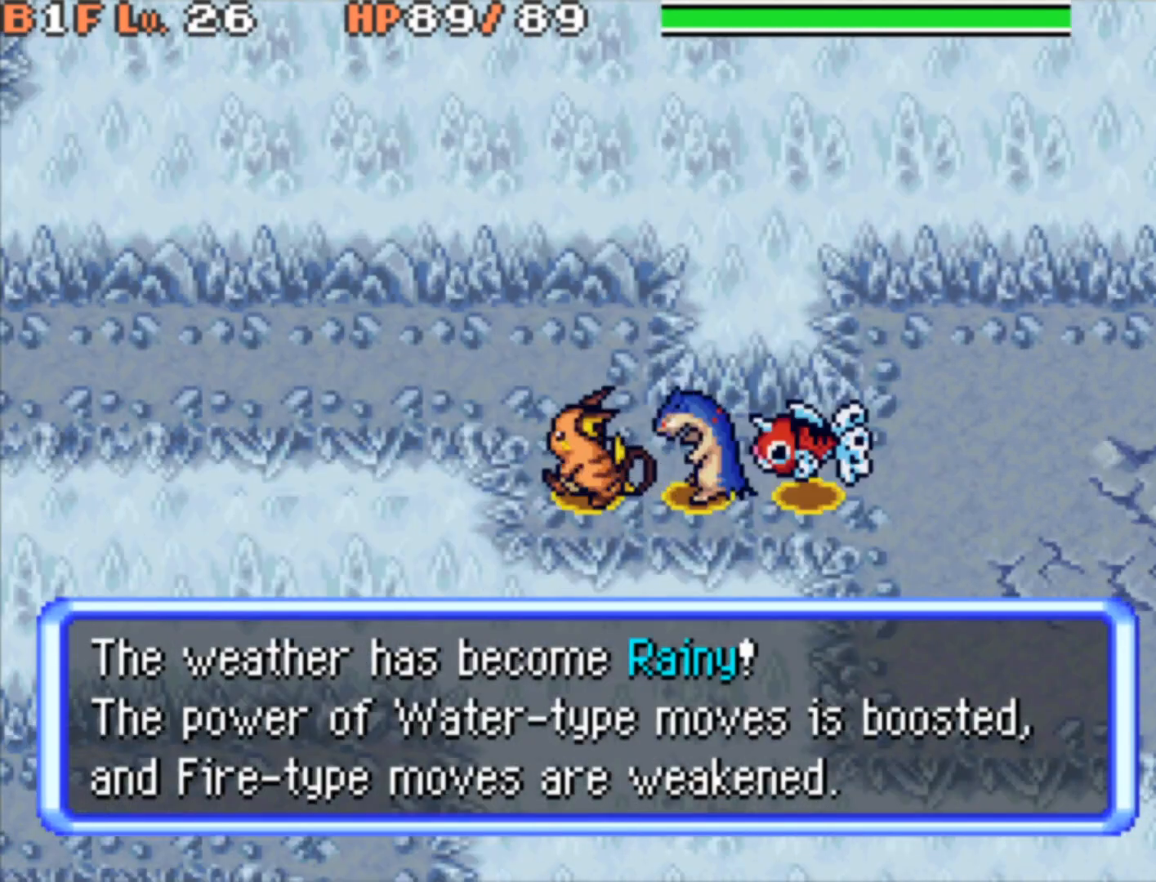
{"buttons": ["B", "DPAD_LEFT"], "events": [[167, "DPAD_LEFT", "up"], [317, "DPAD_UP", "down"], [400, "DPAD_LEFT", "down"], [400, "DPAD_UP", "up"]]}